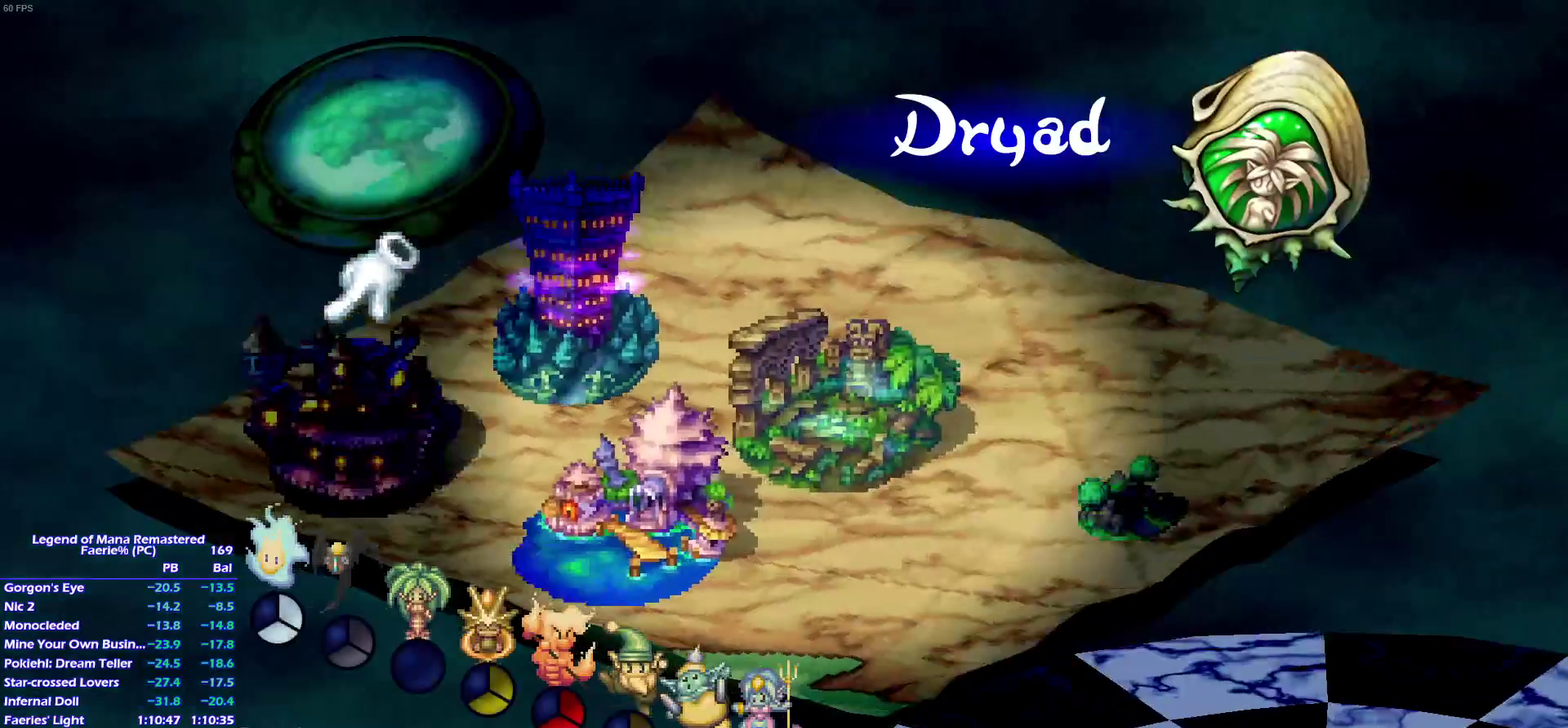
Gameplay with a controller (PlayStation layout); each line is a JSON object with the inputs held at the frame after it. "events" lists button and stick changes between this image and that frame as [ms after this image, input, new state], when the widget could be followed in between. This overlay highlights the sticks when they move; stick clicks (L3) are not distinguishable. Not read: L3 R3 SELECT START.
{"buttons": ["L1"], "left_stick": "center", "right_stick": "center", "events": []}
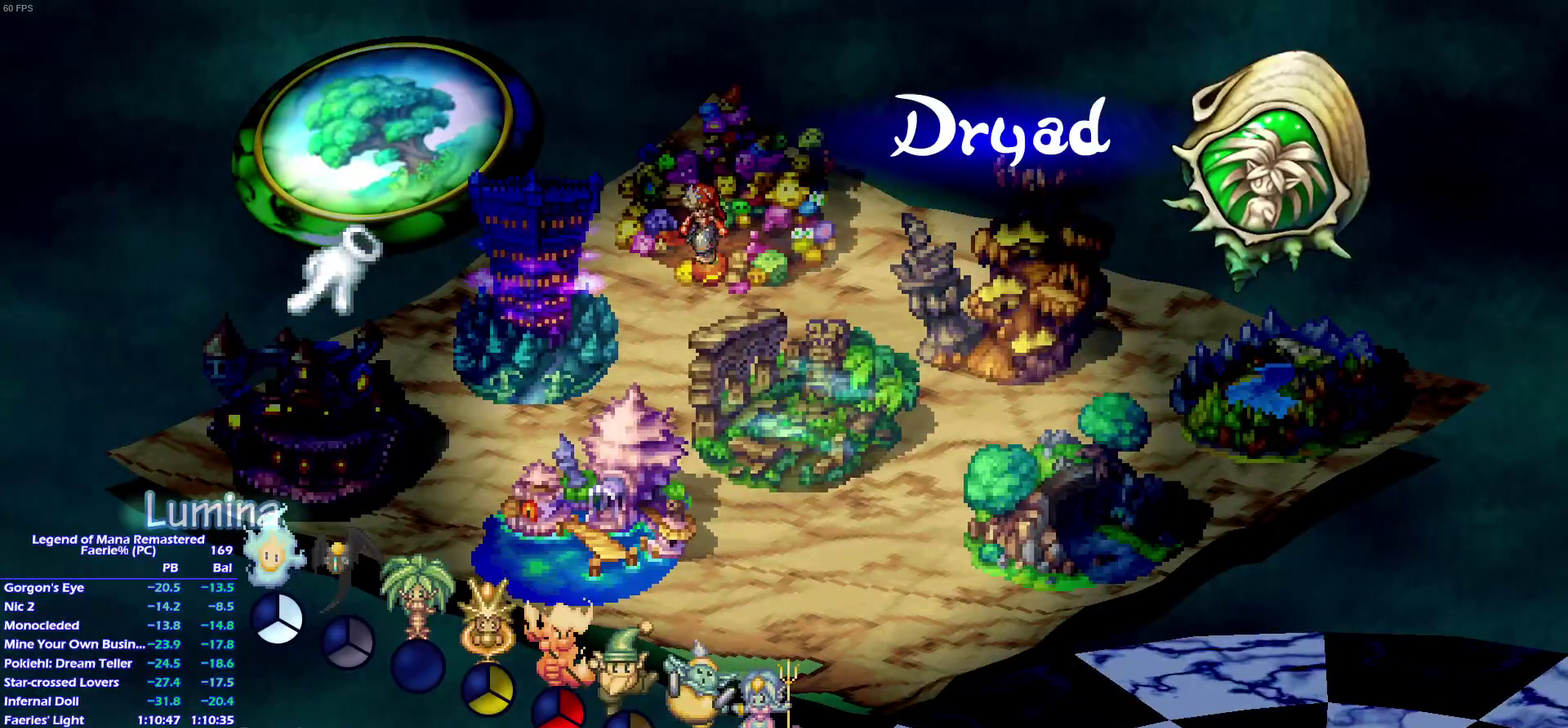
{"buttons": [], "left_stick": "center", "right_stick": "center", "events": [[200, "L1", "up"]]}
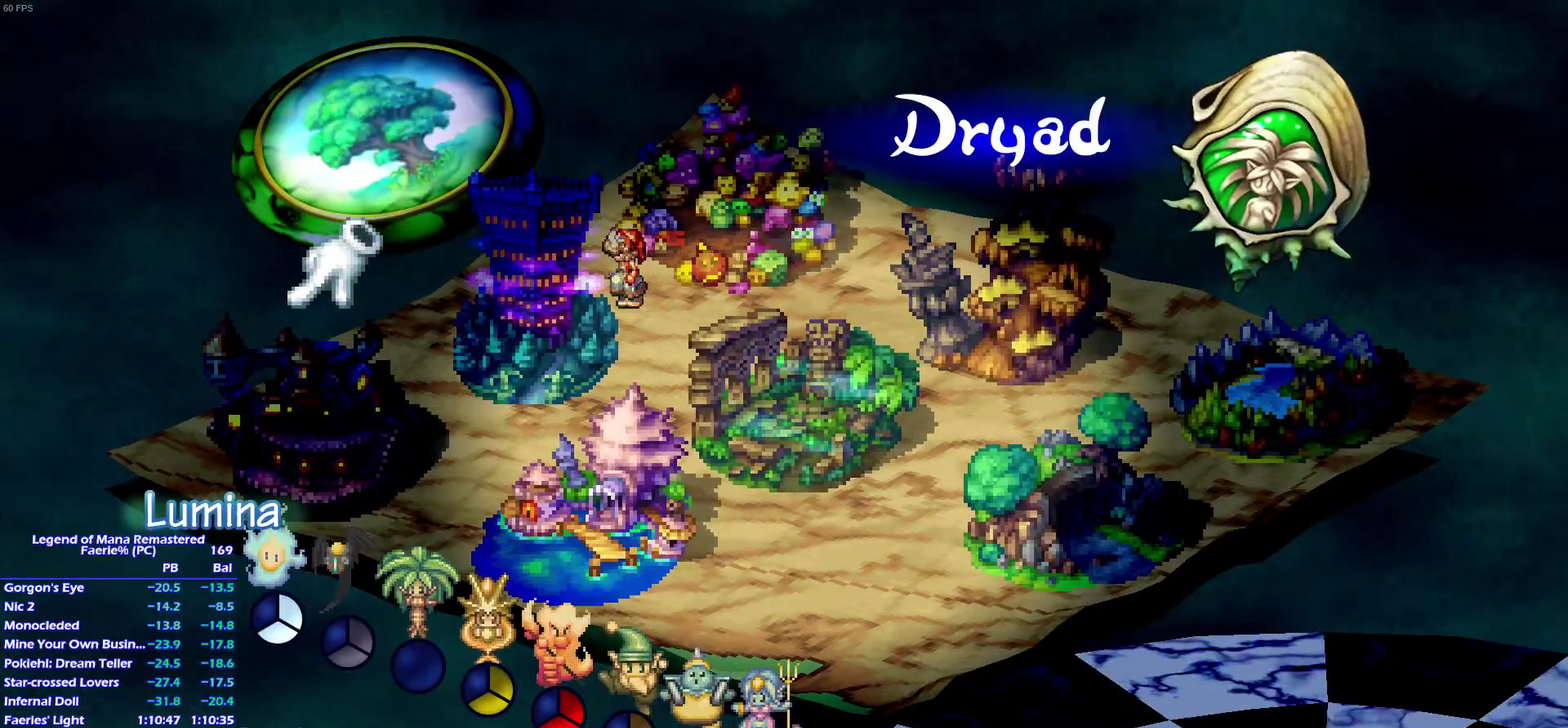
{"buttons": [], "left_stick": "center", "right_stick": "center", "events": []}
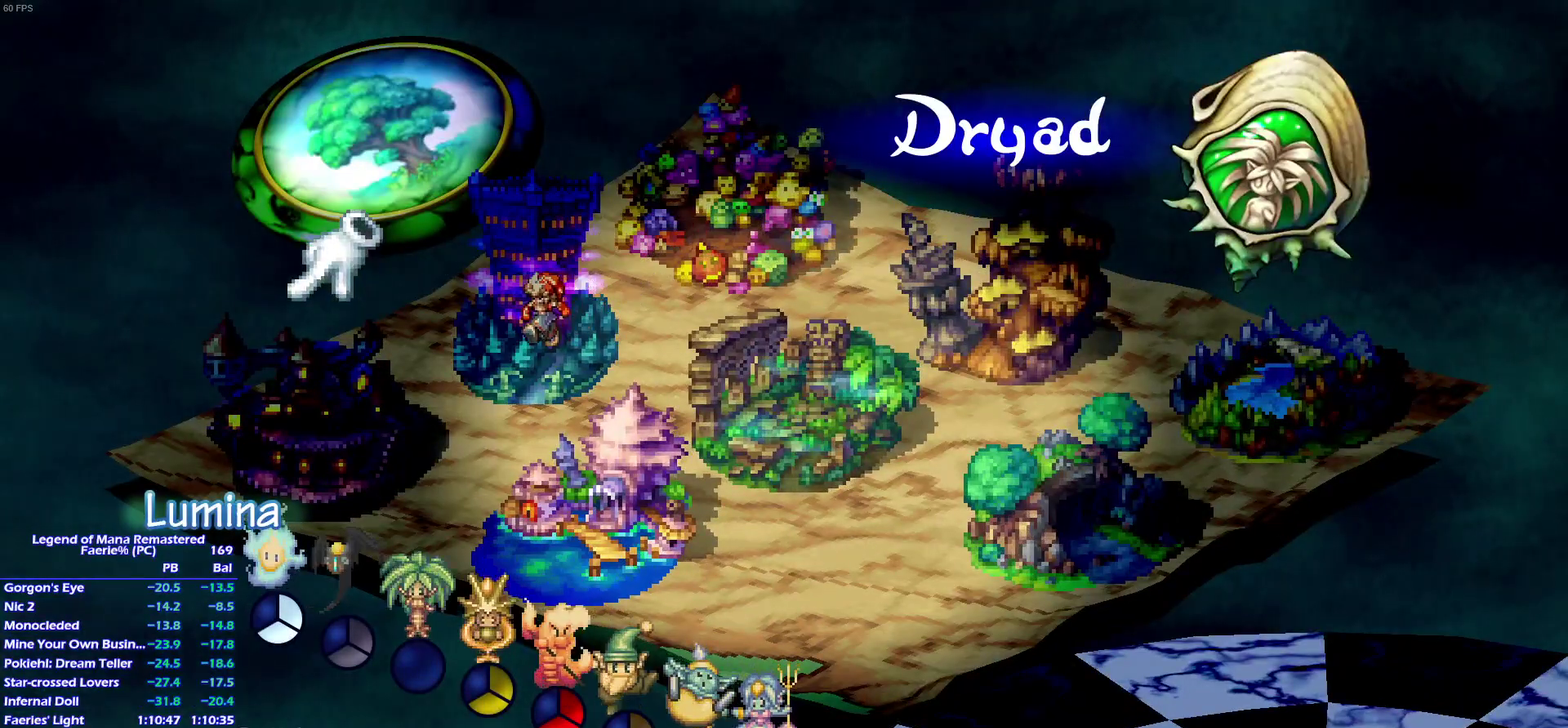
{"buttons": ["CROSS"], "left_stick": "center", "right_stick": "center"}
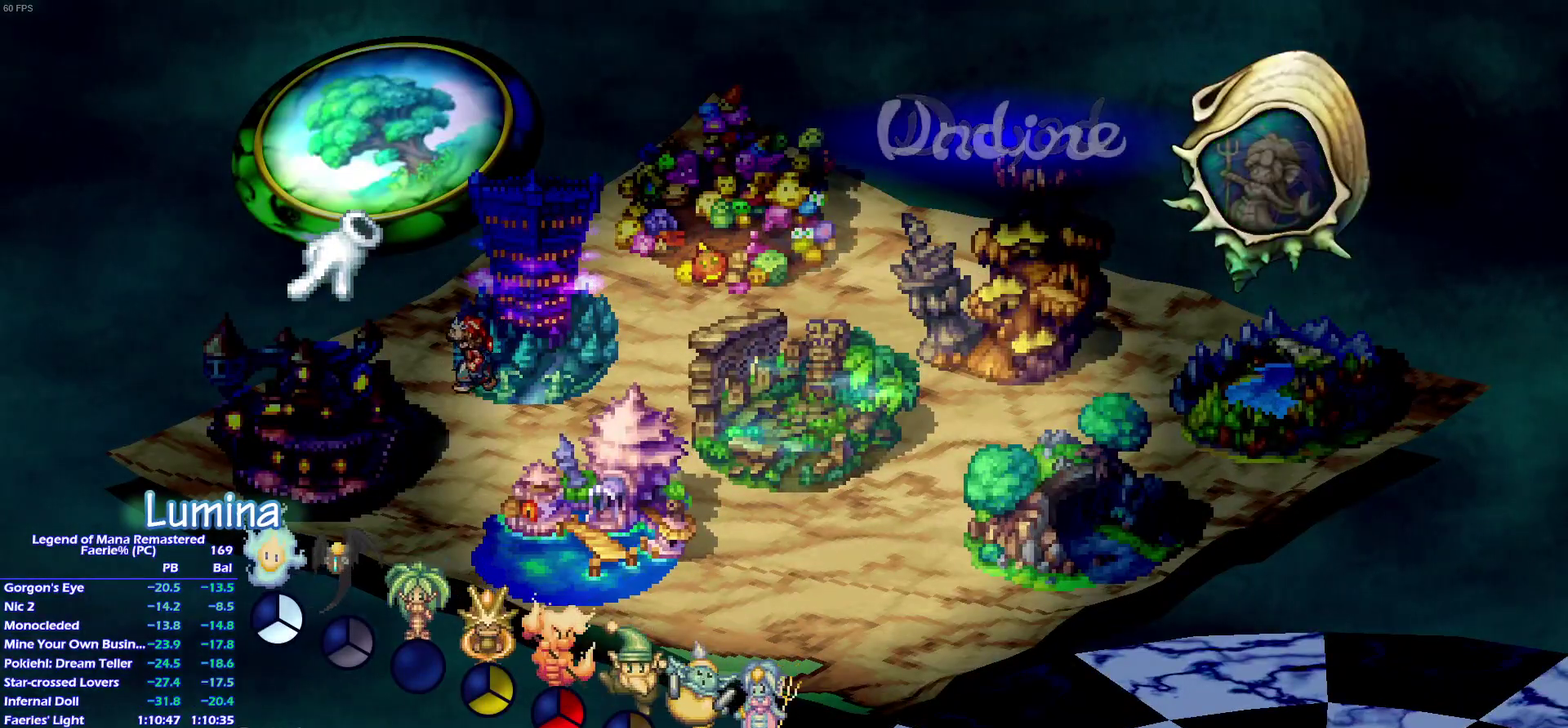
{"buttons": [], "left_stick": "center", "right_stick": "center"}
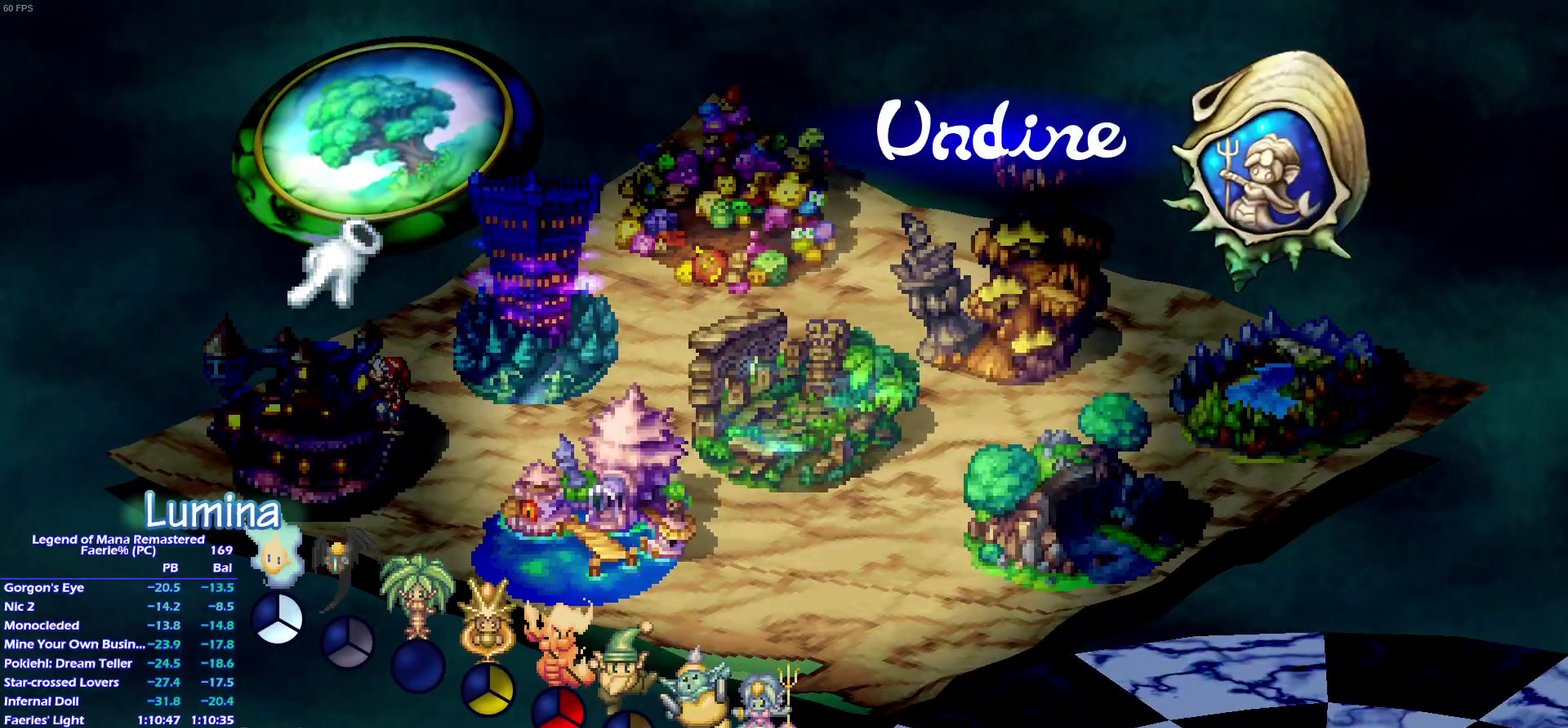
{"buttons": [], "left_stick": "center", "right_stick": "center", "events": []}
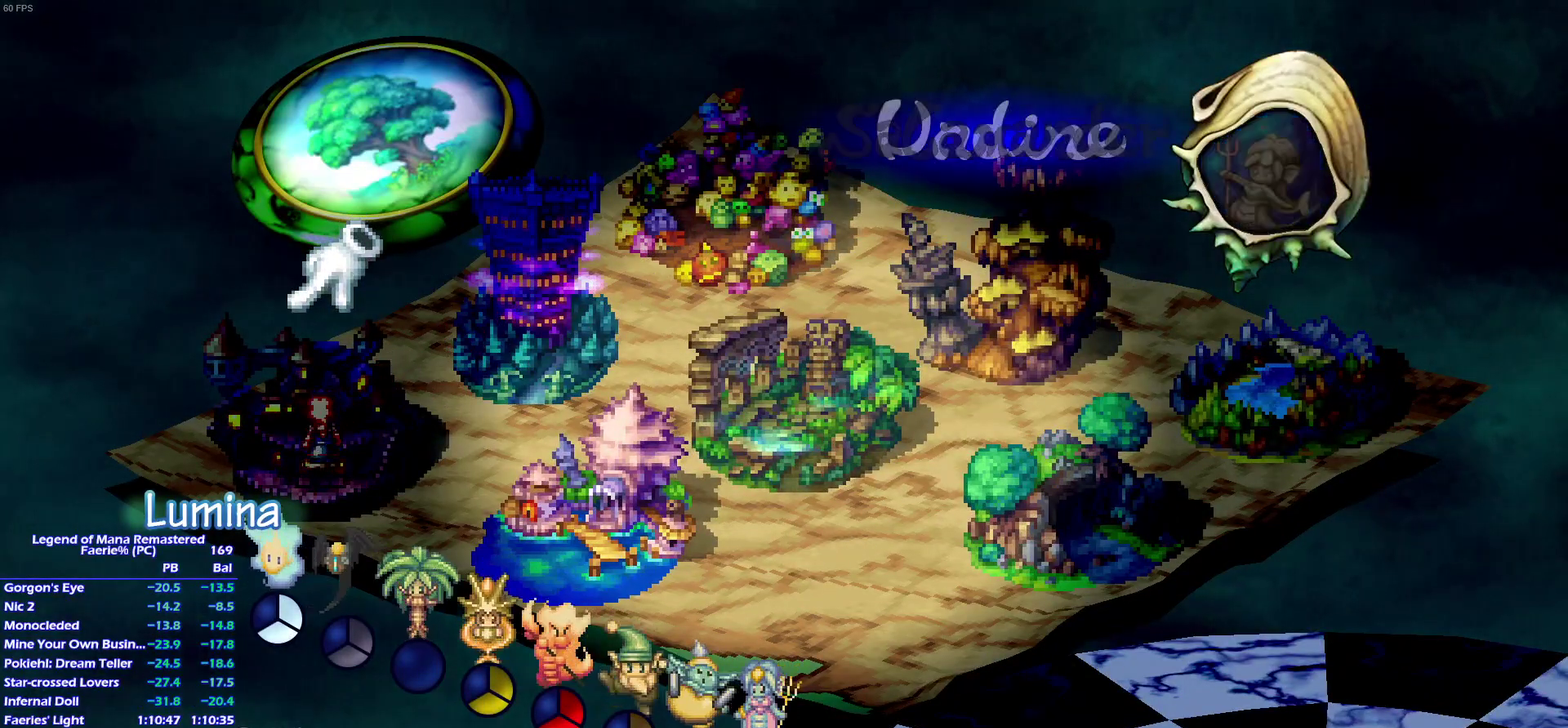
{"buttons": [], "left_stick": "center", "right_stick": "center", "events": []}
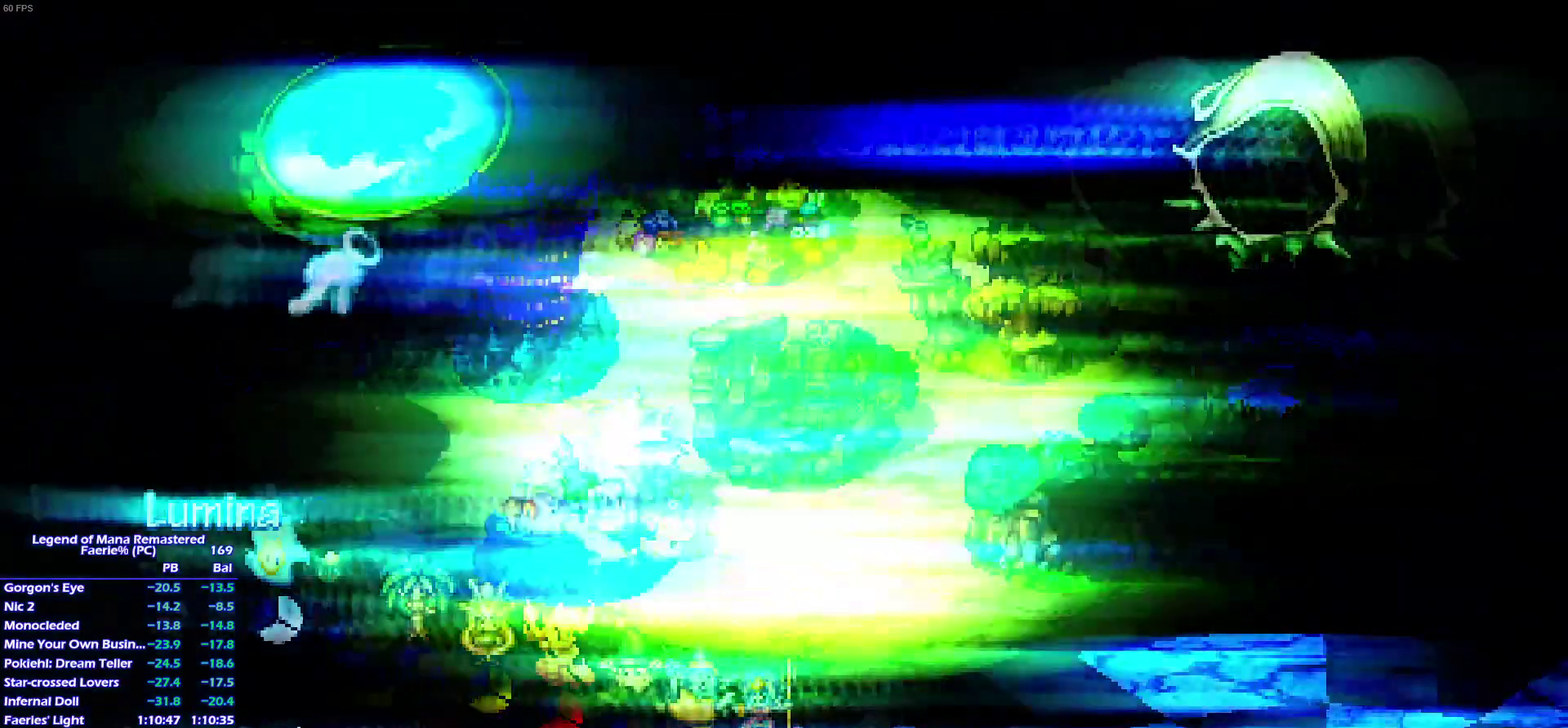
{"buttons": [], "left_stick": "center", "right_stick": "center", "events": []}